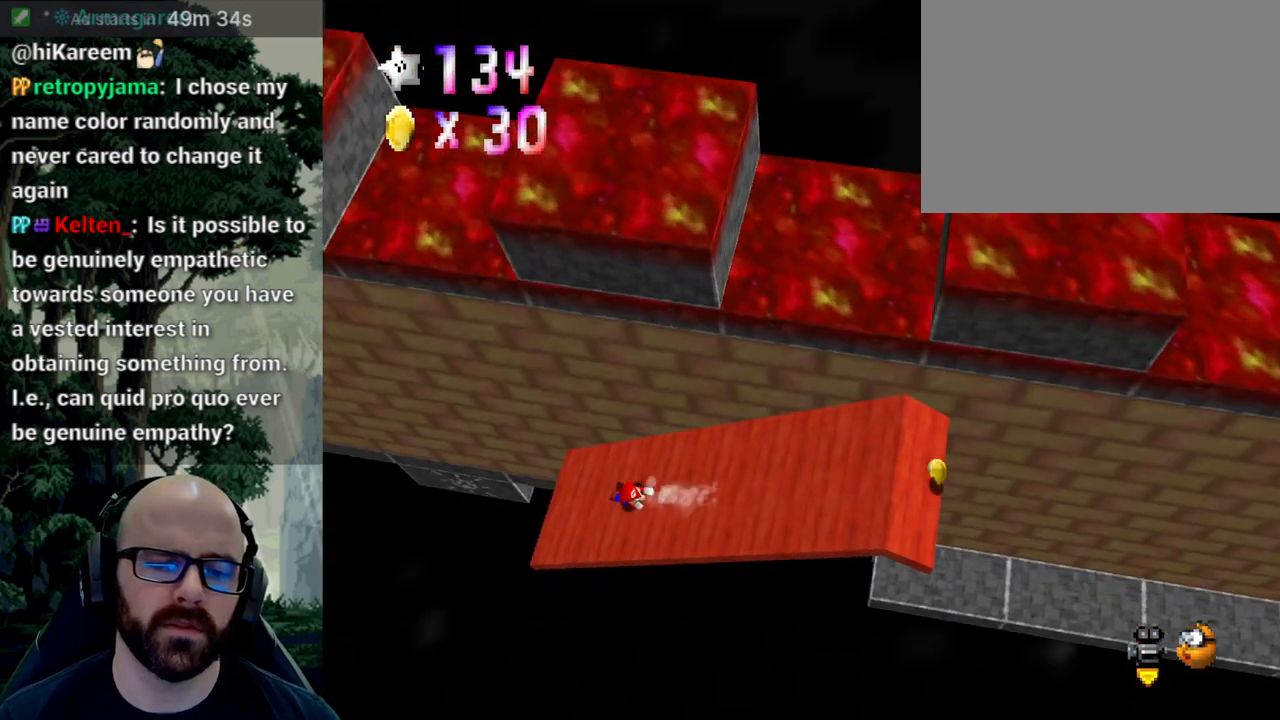
Gameplay with a controller (Xbox layout); each line is a JSON object with the inputs held at the frame after it (dt_ms = milliseconds from this image to that frame). "events" lists button and stick changes between this image and that frame as [ms after this image, input, new state], when the widget could be followed in between. Not read: B DPAD_DOWN DPAD_LEFT DPAD_RIGHT DPAD_UP L1 L2 L3 R1 R2 R3 SELECT START Y.
{"dt_ms": 500, "buttons": [], "left_stick": "up-left", "right_stick": "center", "events": []}
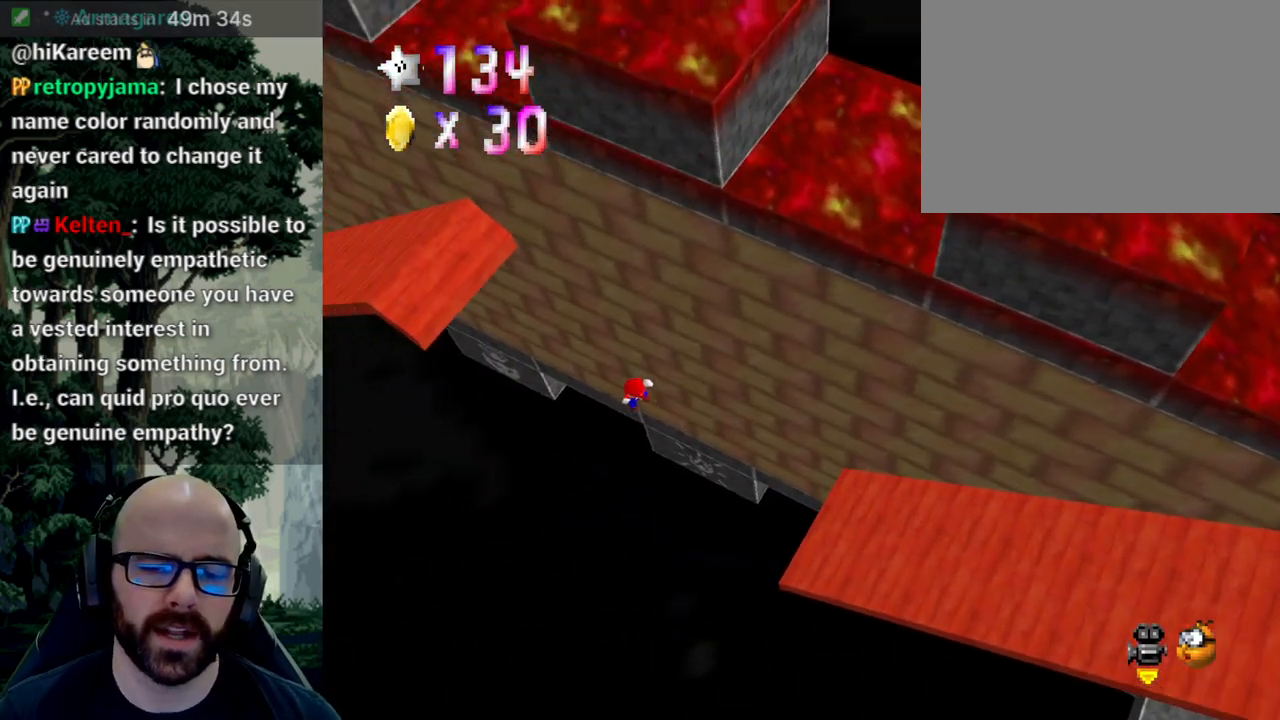
{"dt_ms": 1000, "buttons": [], "left_stick": "center", "right_stick": "center"}
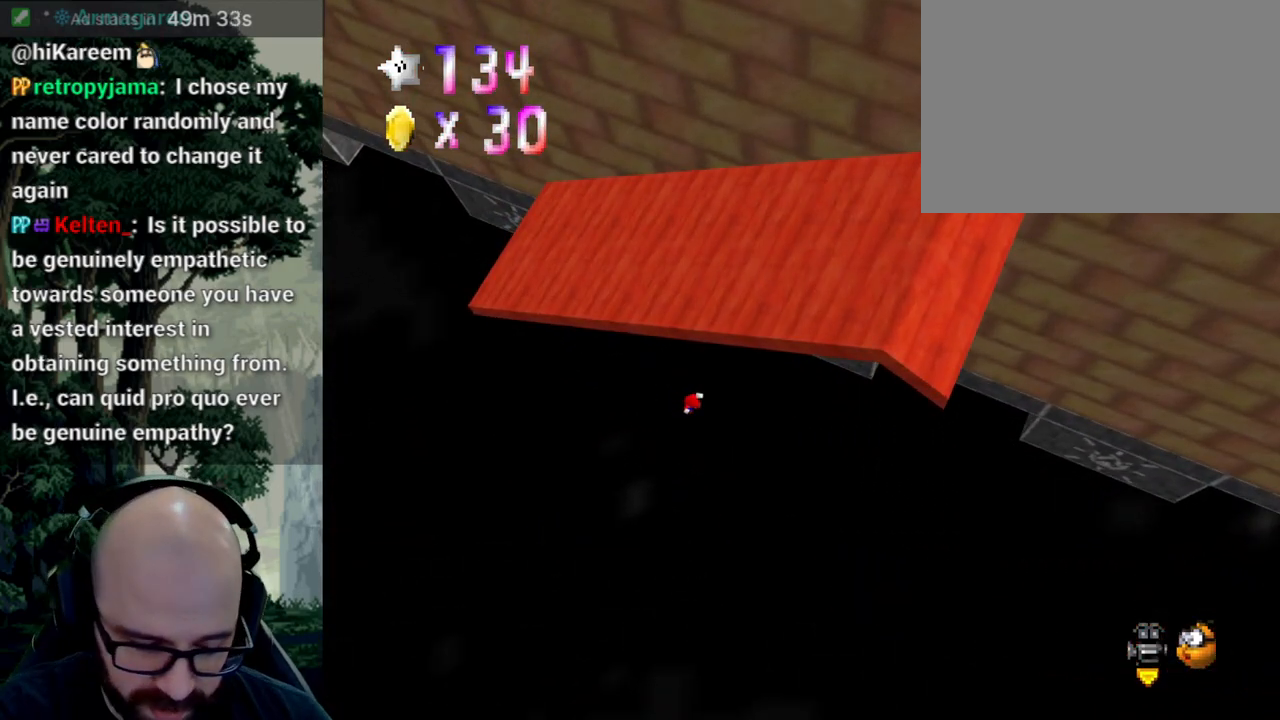
{"dt_ms": 1000, "buttons": [], "left_stick": "center", "right_stick": "center"}
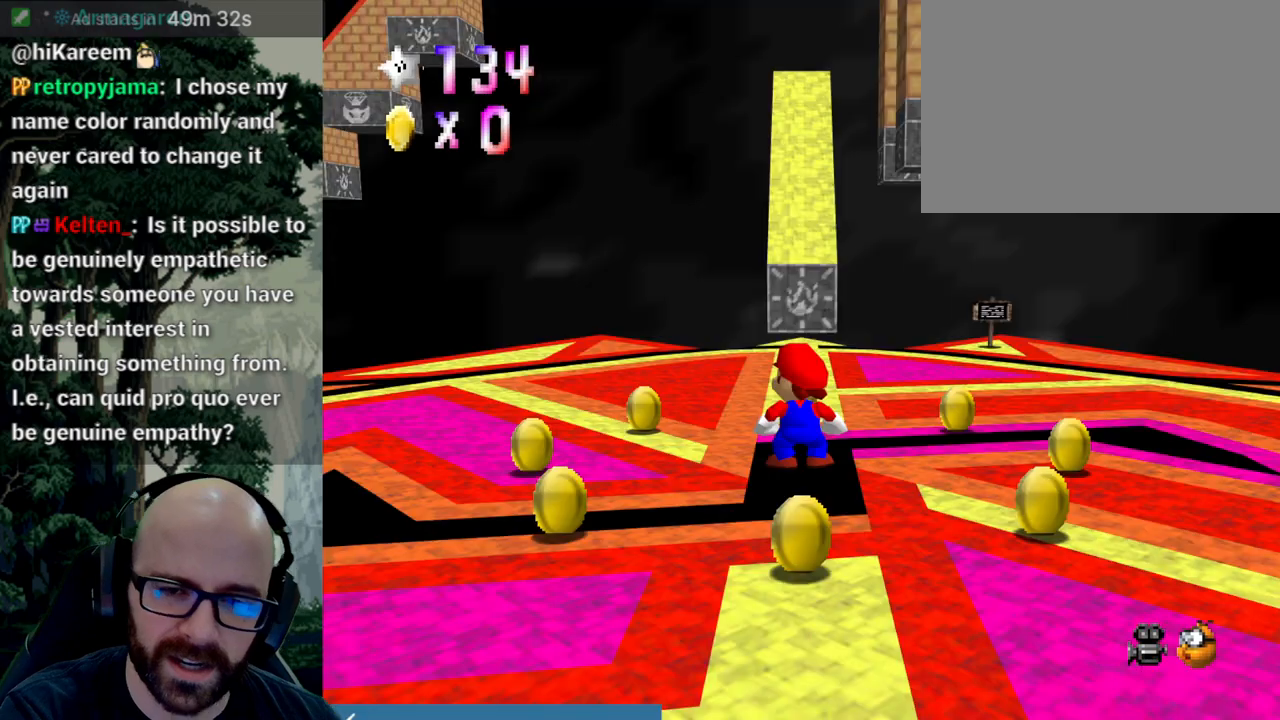
{"dt_ms": 500, "buttons": [], "left_stick": "center", "right_stick": "center", "events": []}